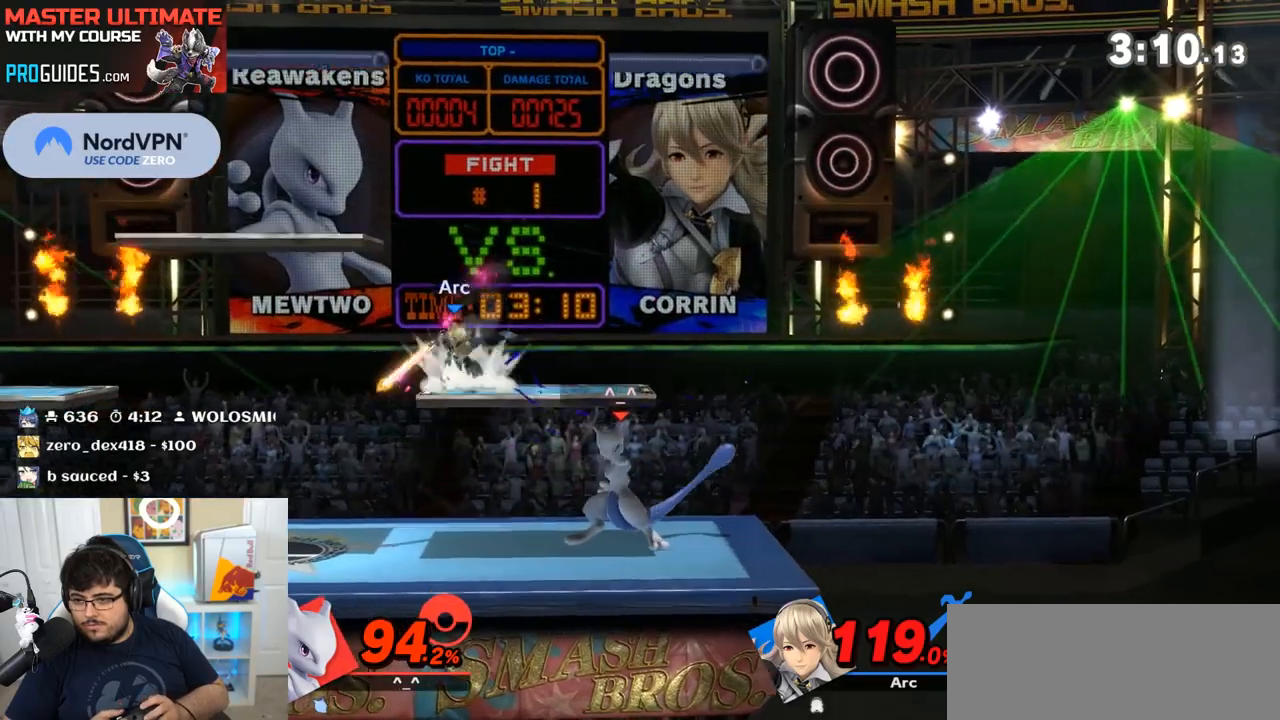
Gameplay with a controller (Nintendo layout); each line is a JSON object with the inputs held at the frame after it (dt_ms = milliseconds from this image to that frame). "events" lists button and stick changes between this image and that frame as [ms after this image, input, new state], when the widget could be followed in between. Not read: L3 R3.
{"dt_ms": 500, "buttons": ["L1"], "left_stick": "left", "right_stick": "center", "events": [[233, "L1", "down"]]}
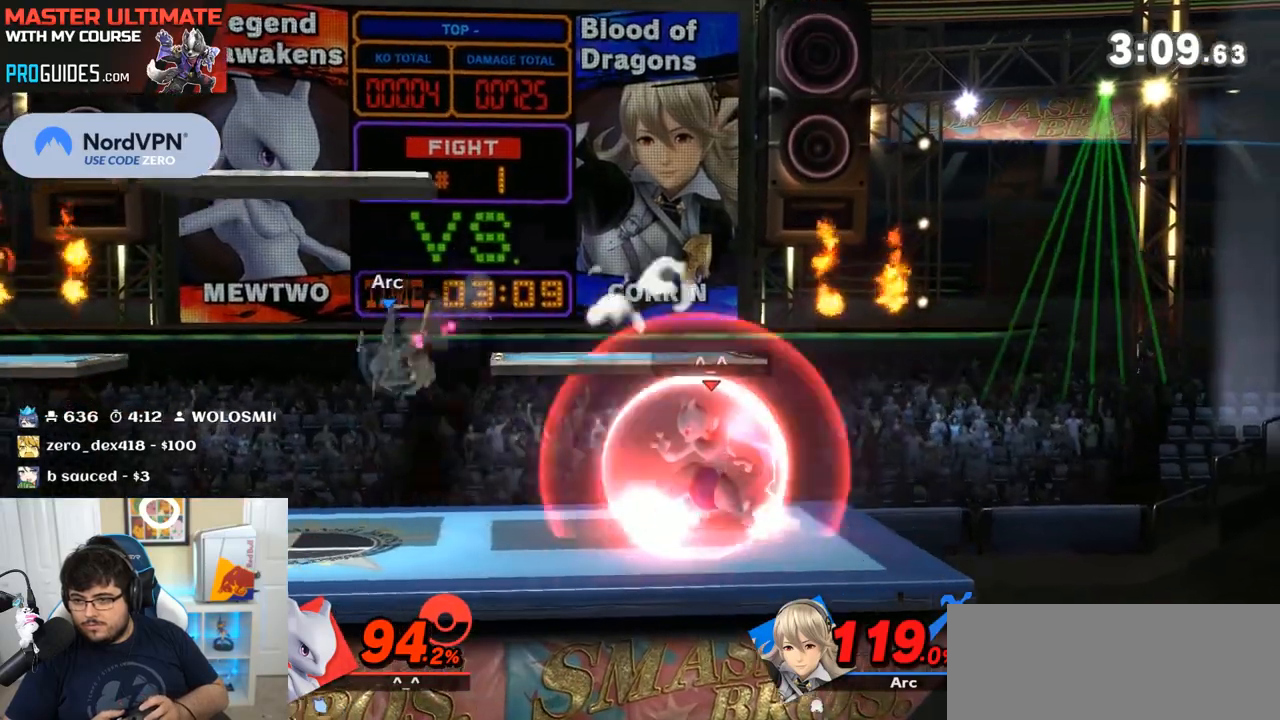
{"dt_ms": 500, "buttons": [], "left_stick": "center", "right_stick": "center", "events": [[417, "L1", "up"], [483, "left_stick", "center"]]}
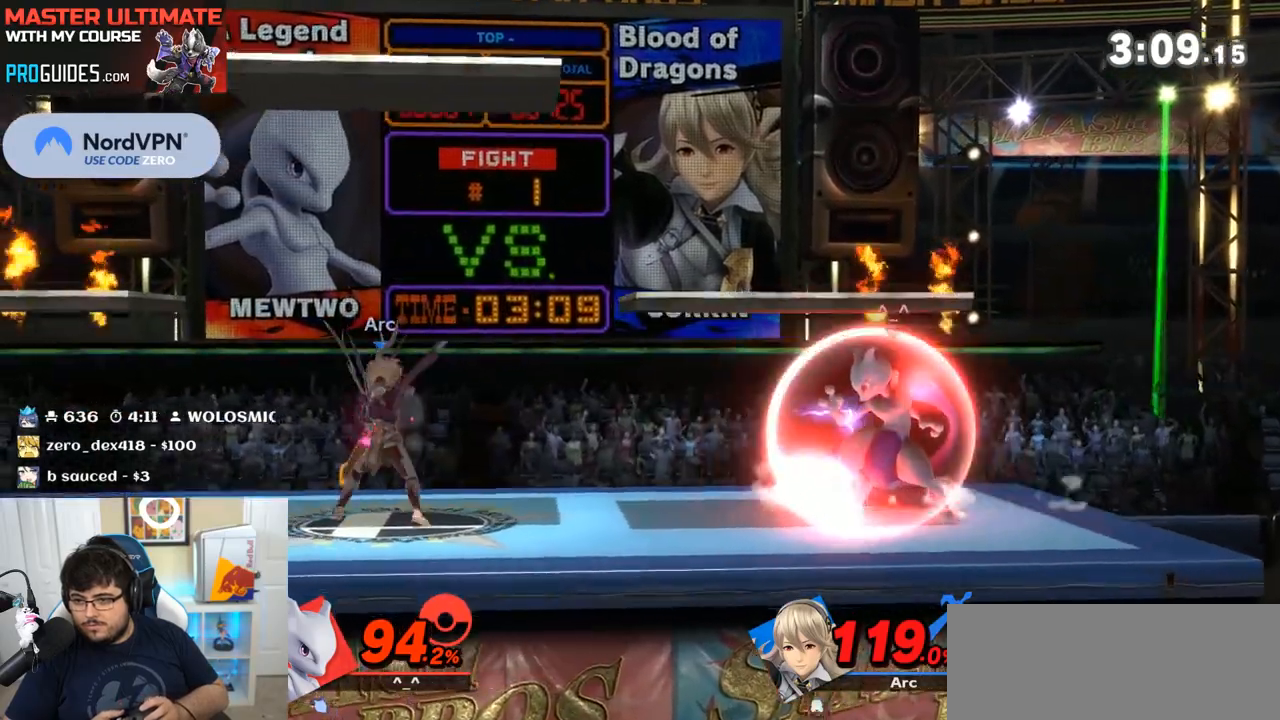
{"dt_ms": 500, "buttons": [], "left_stick": "left", "right_stick": "center", "events": [[83, "left_stick", "left"], [333, "A", "down"], [483, "A", "up"]]}
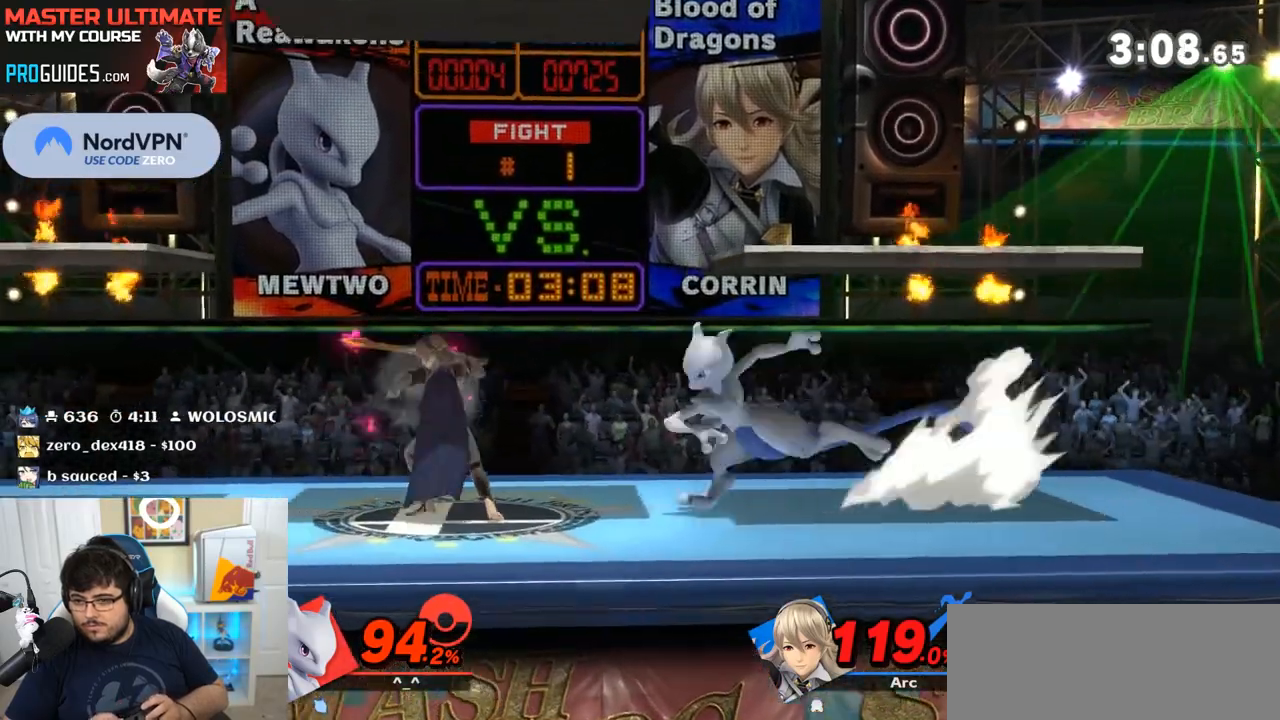
{"dt_ms": 500, "buttons": [], "left_stick": "left", "right_stick": "center", "events": [[50, "A", "down"], [117, "A", "up"], [167, "A", "down"], [233, "A", "up"]]}
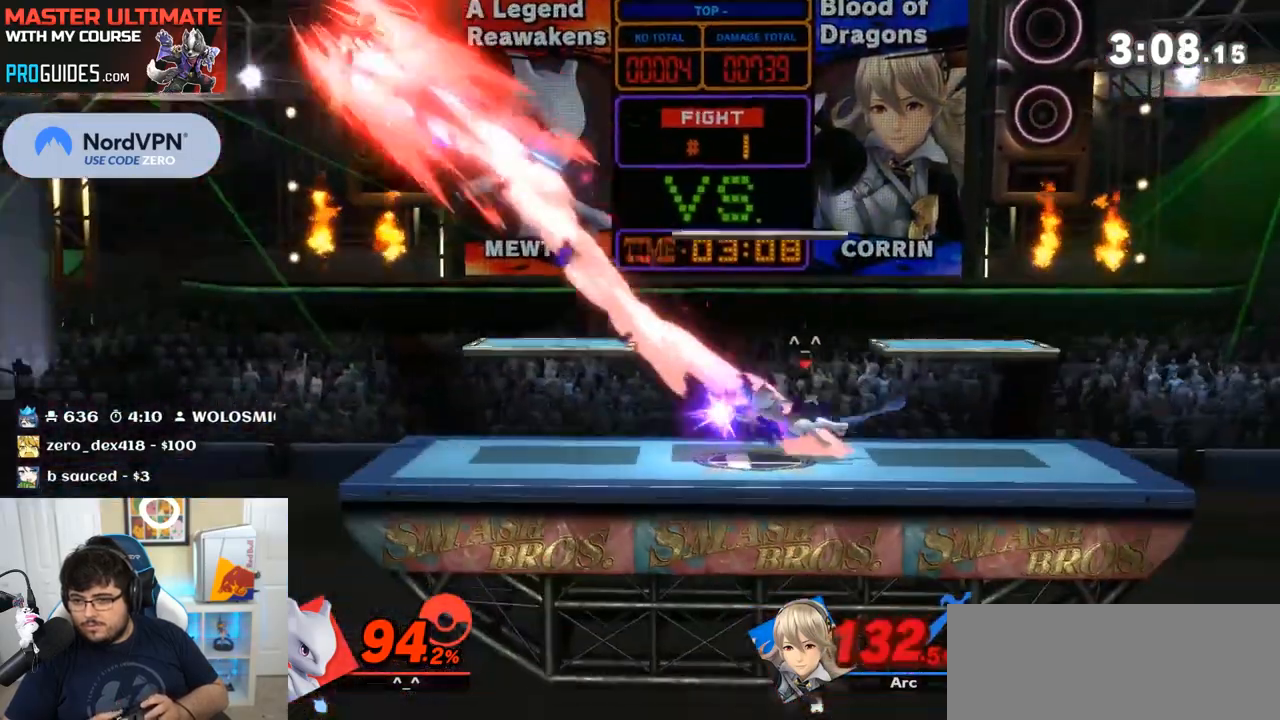
{"dt_ms": 500, "buttons": ["B"], "left_stick": "center", "right_stick": "center", "events": [[83, "left_stick", "center"], [200, "left_stick", "left"], [350, "left_stick", "center"], [417, "B", "down"]]}
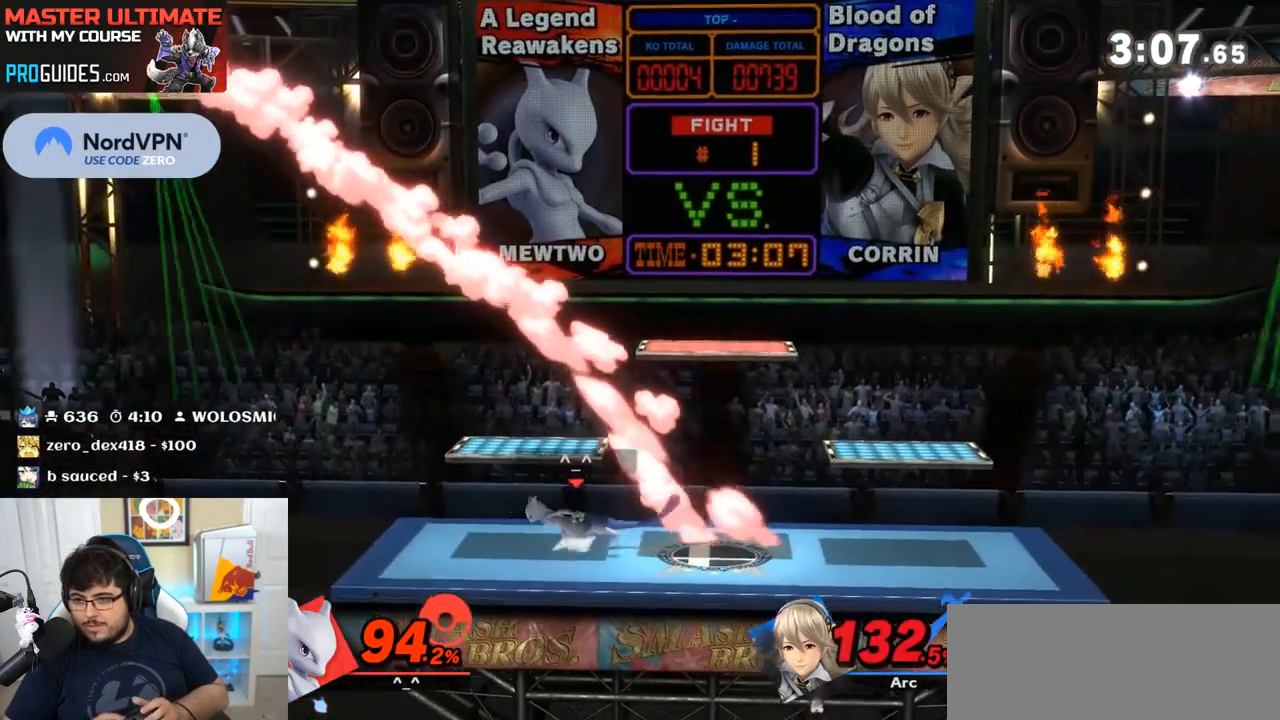
{"dt_ms": 500, "buttons": [], "left_stick": "center", "right_stick": "center", "events": [[50, "B", "up"]]}
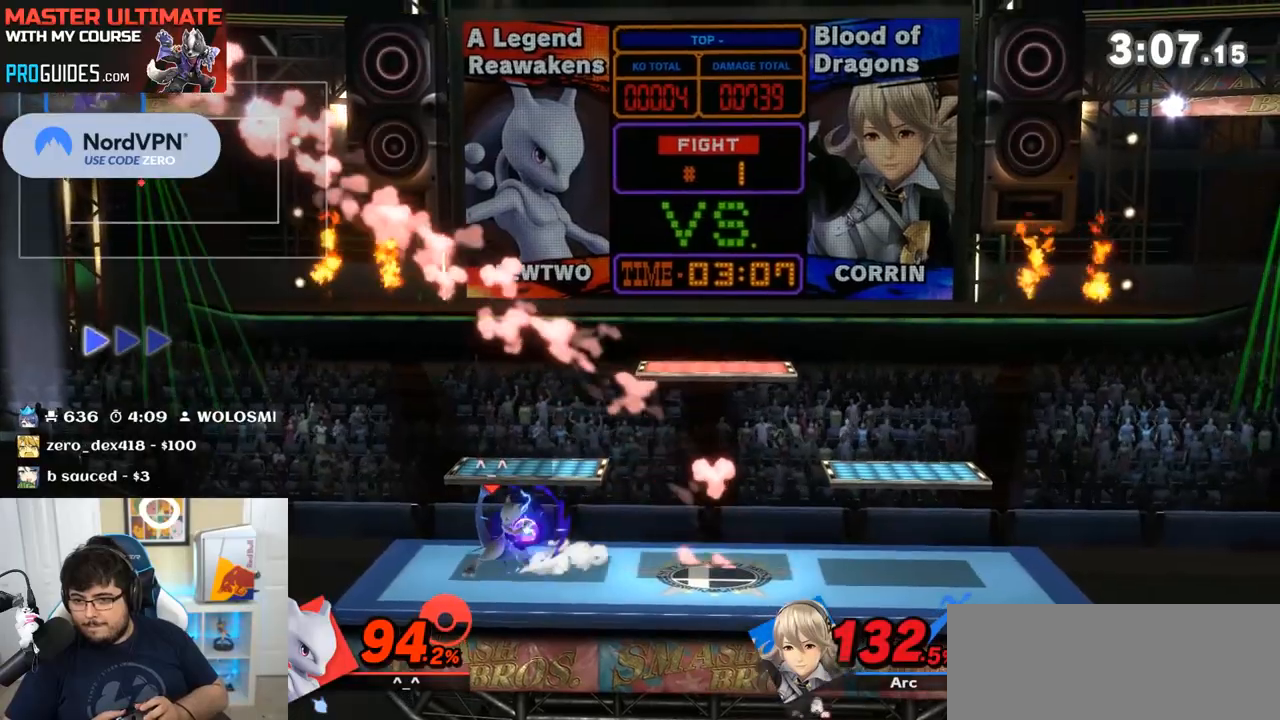
{"dt_ms": 500, "buttons": [], "left_stick": "center", "right_stick": "center", "events": []}
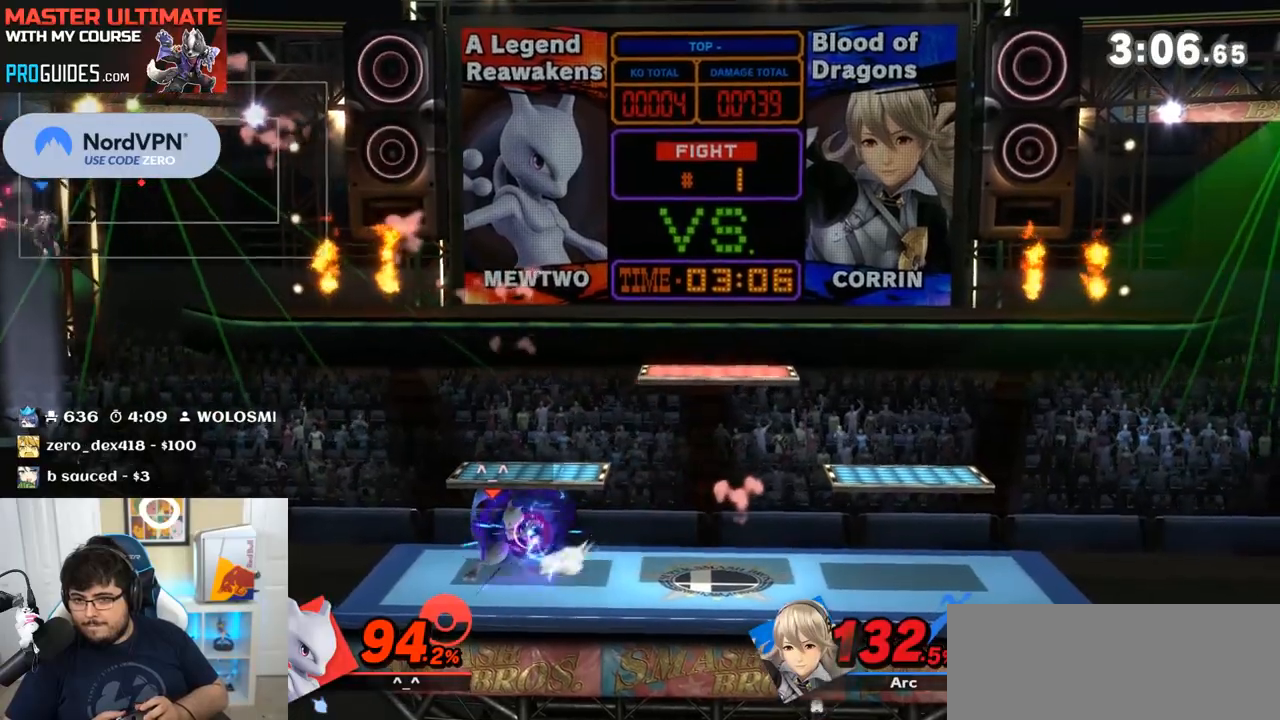
{"dt_ms": 500, "buttons": ["L1"], "left_stick": "center", "right_stick": "center", "events": [[450, "L1", "down"]]}
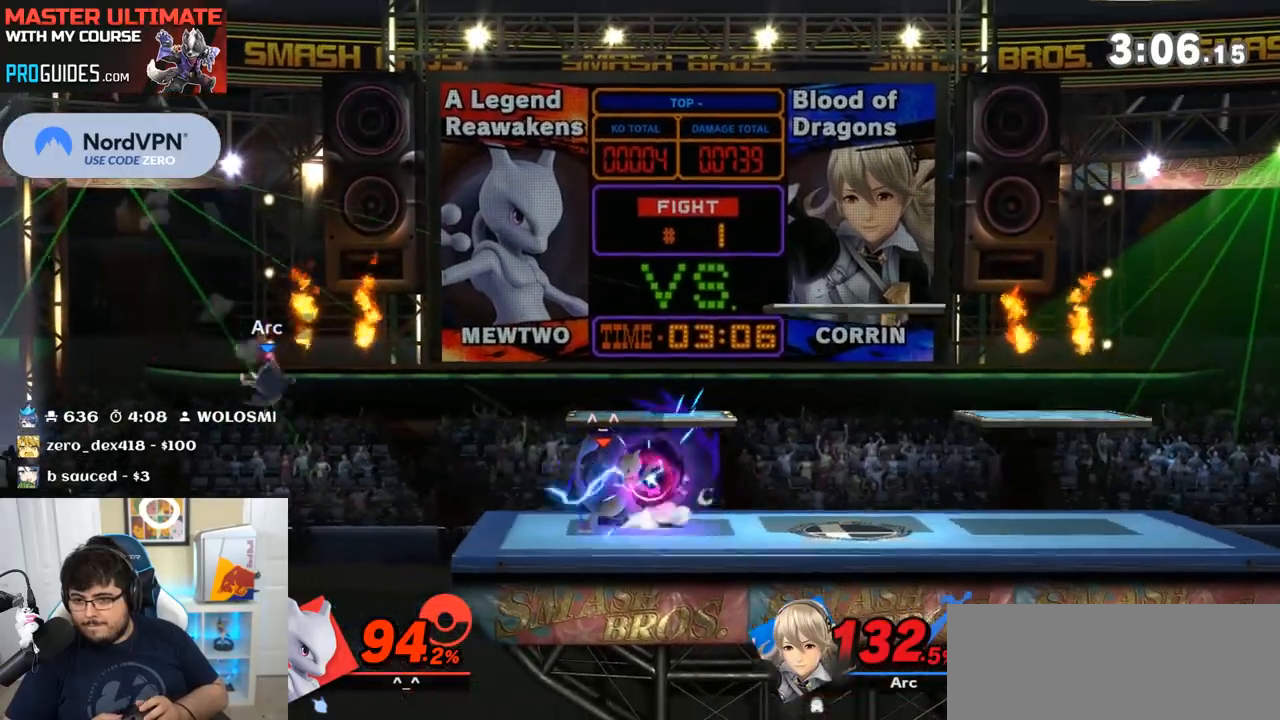
{"dt_ms": 500, "buttons": [], "left_stick": "center", "right_stick": "center", "events": [[183, "L1", "up"], [233, "left_stick", "right"], [383, "left_stick", "center"]]}
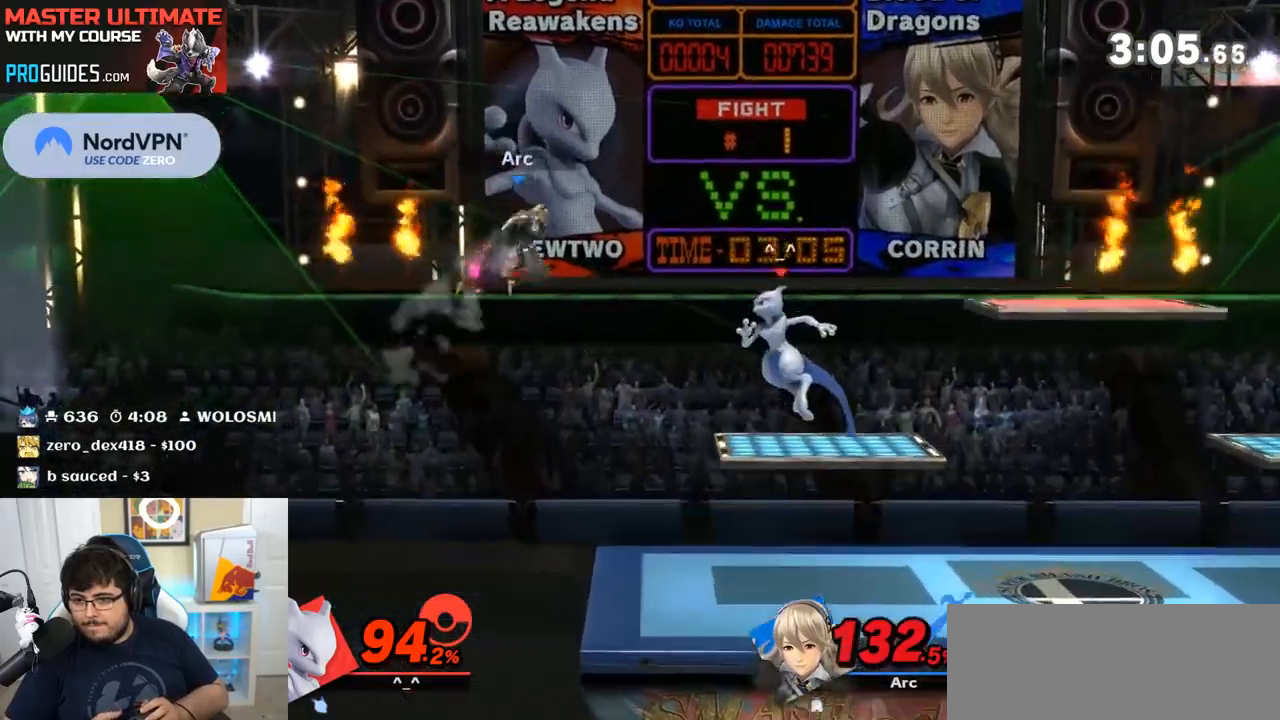
{"dt_ms": 500, "buttons": [], "left_stick": "center", "right_stick": "center", "events": [[50, "left_stick", "down"], [167, "left_stick", "center"]]}
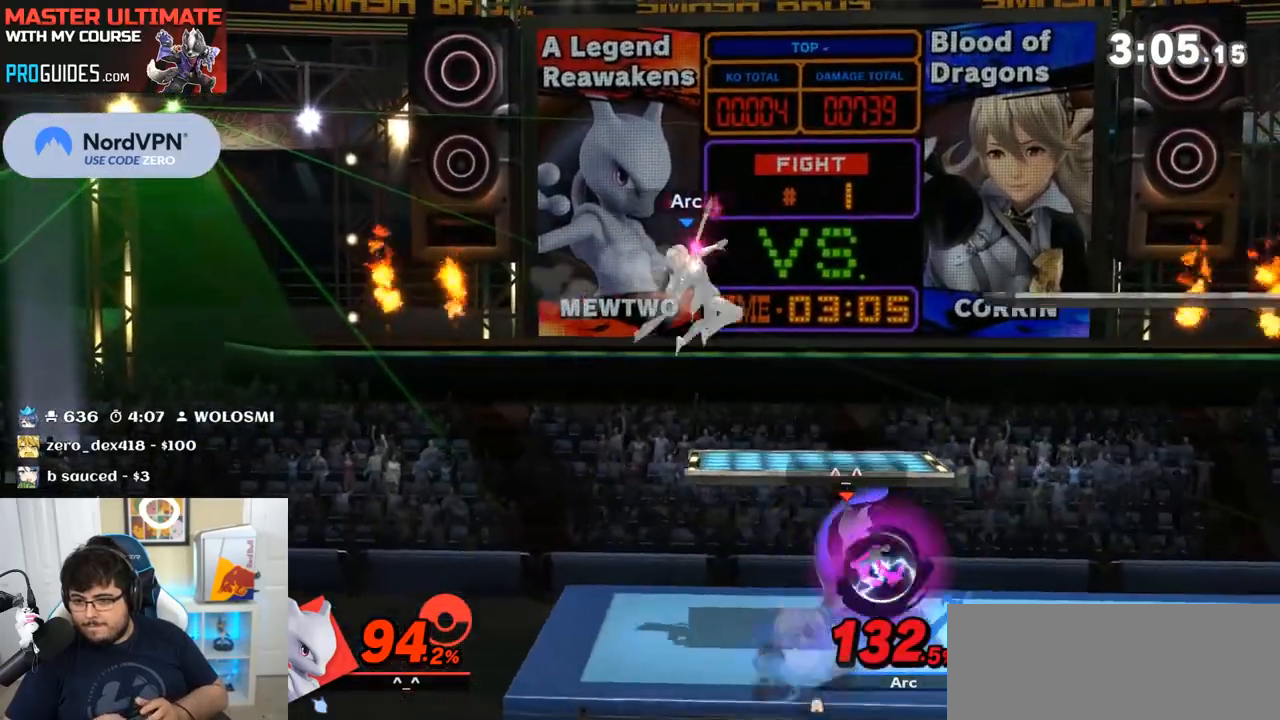
{"dt_ms": 1000, "buttons": [], "left_stick": "right", "right_stick": "center", "events": [[17, "B", "down"], [83, "B", "up"], [483, "right_stick", "up"], [567, "left_stick", "right"], [567, "right_stick", "center"]]}
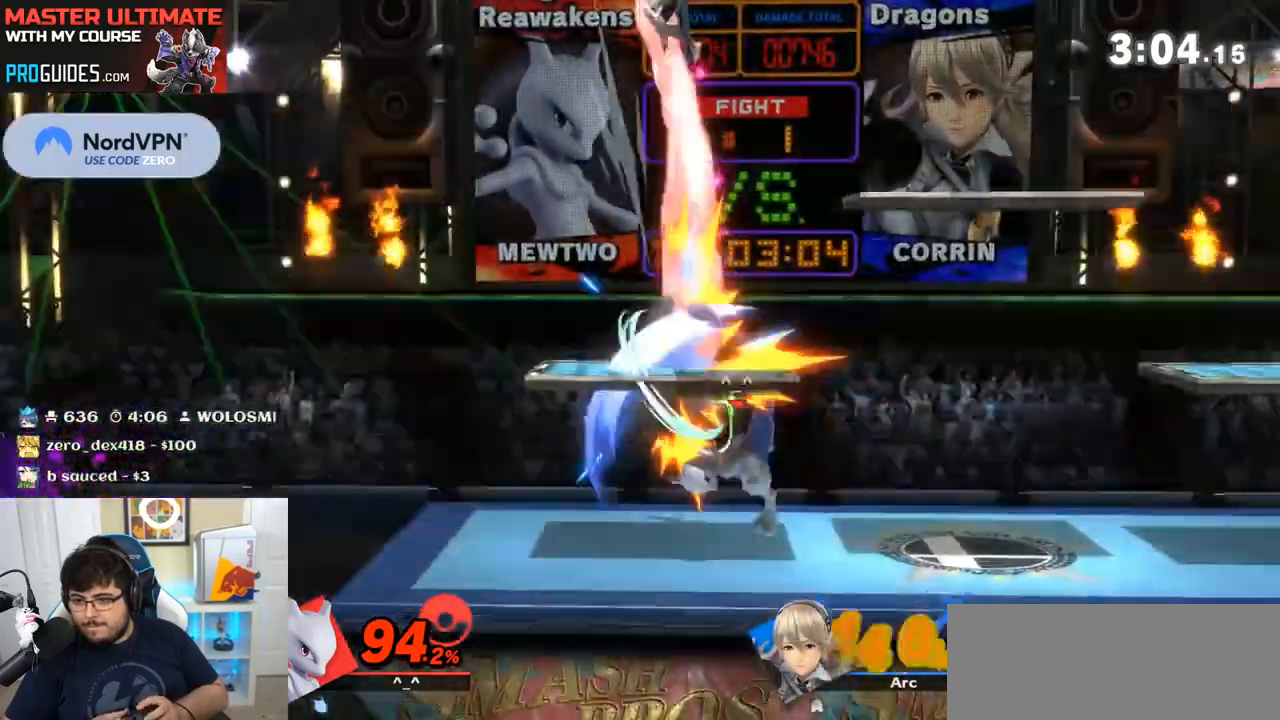
{"dt_ms": 1000, "buttons": ["L1"], "left_stick": "center", "right_stick": "center", "events": [[50, "left_stick", "center"], [333, "B", "down"], [450, "B", "up"], [983, "L1", "down"]]}